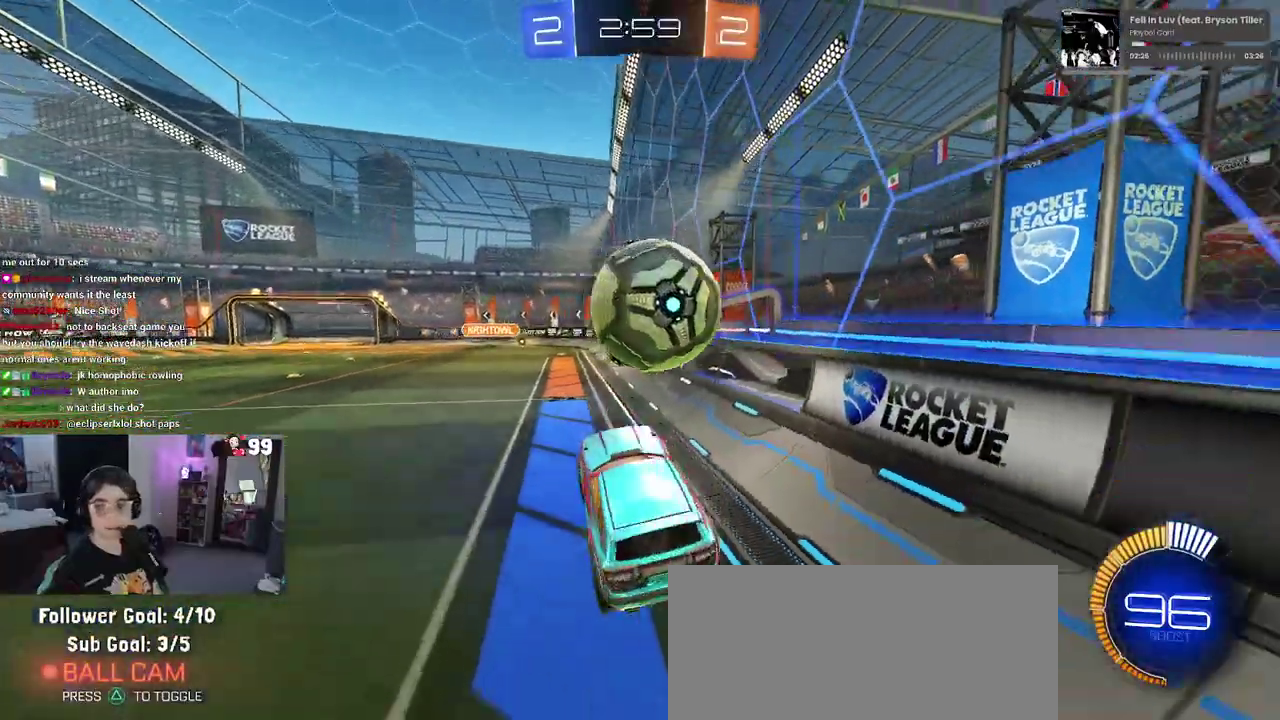
Gameplay with a controller (PlayStation layout); each line is a JSON object with the inputs held at the frame after it. "events" lists button and stick changes between this image and that frame as [ms after this image, input, new state], when the widget could be followed in between. This document gives stick clicks only as held states, not as events. Not read: L1 R1.
{"buttons": ["L2"], "left_stick": "center", "right_stick": "center", "events": [[267, "left_stick", "left"], [433, "left_stick", "down-left"], [500, "left_stick", "center"]]}
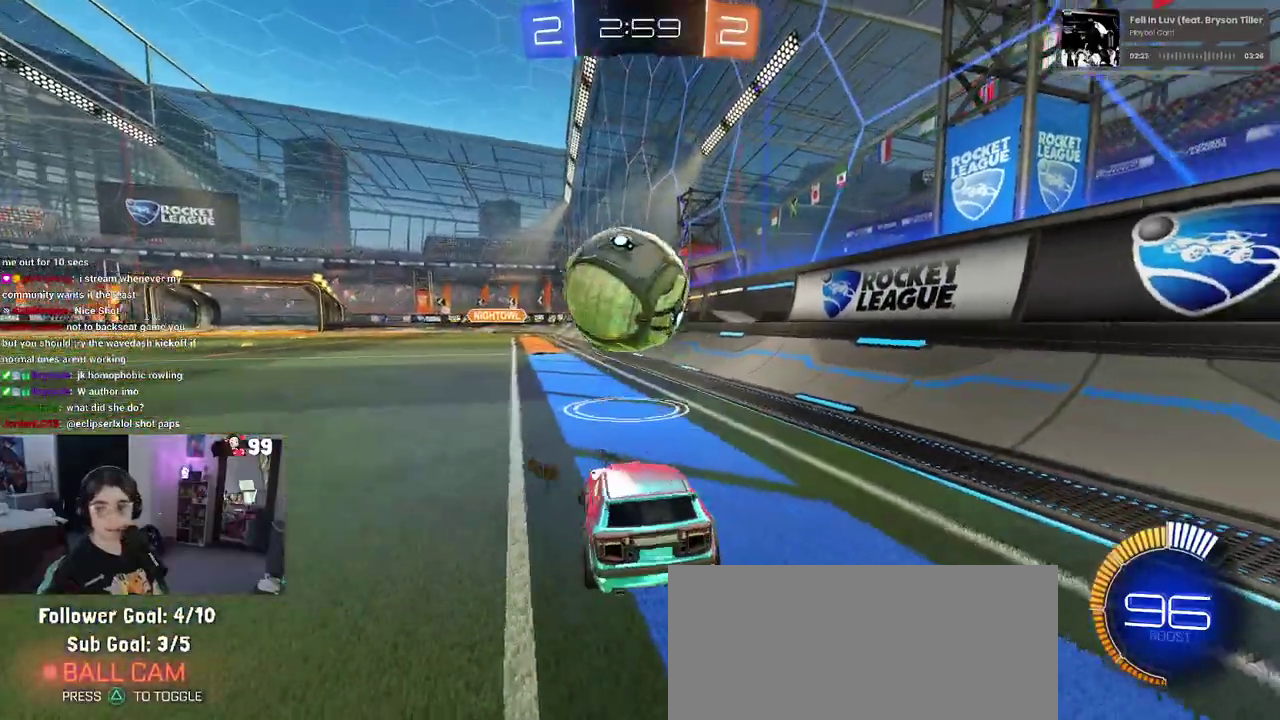
{"buttons": [], "left_stick": "center", "right_stick": "center", "events": [[233, "L2", "up"], [233, "R2", "down"], [483, "R2", "up"]]}
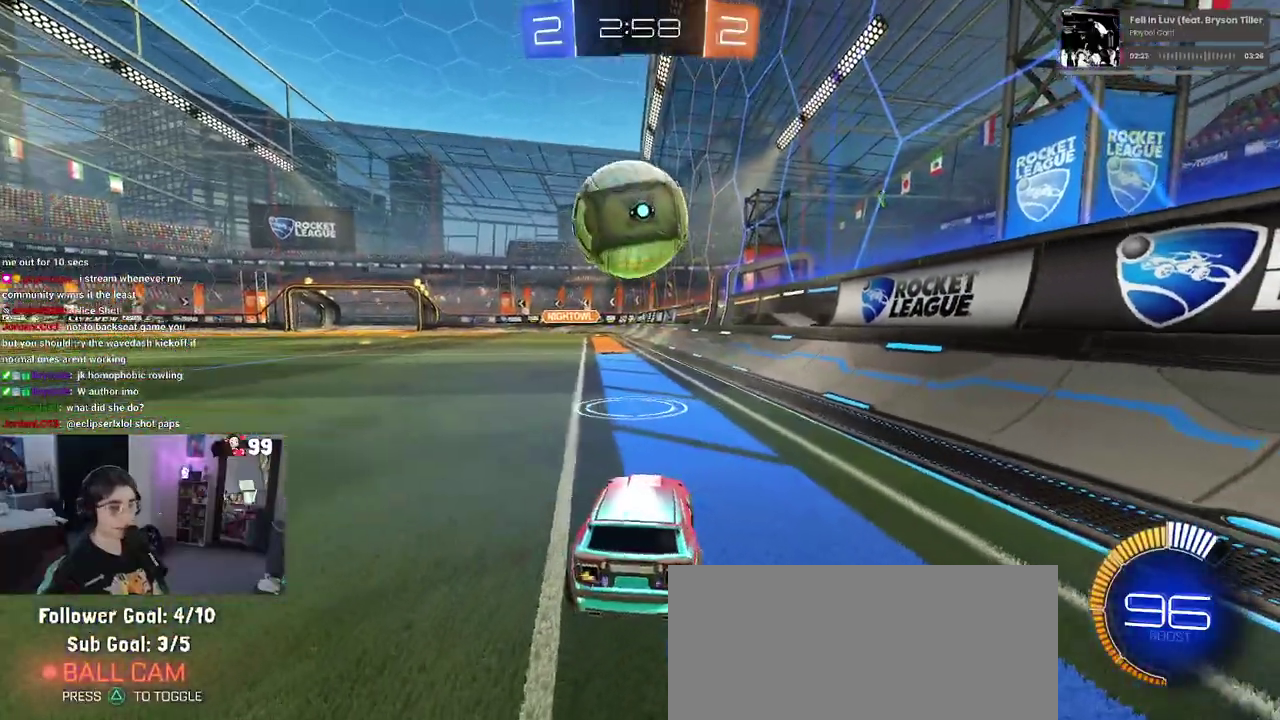
{"buttons": ["R2"], "left_stick": "center", "right_stick": "center", "events": [[100, "R2", "down"], [117, "left_stick", "up-left"], [267, "R2", "up"], [350, "R2", "down"], [483, "left_stick", "center"]]}
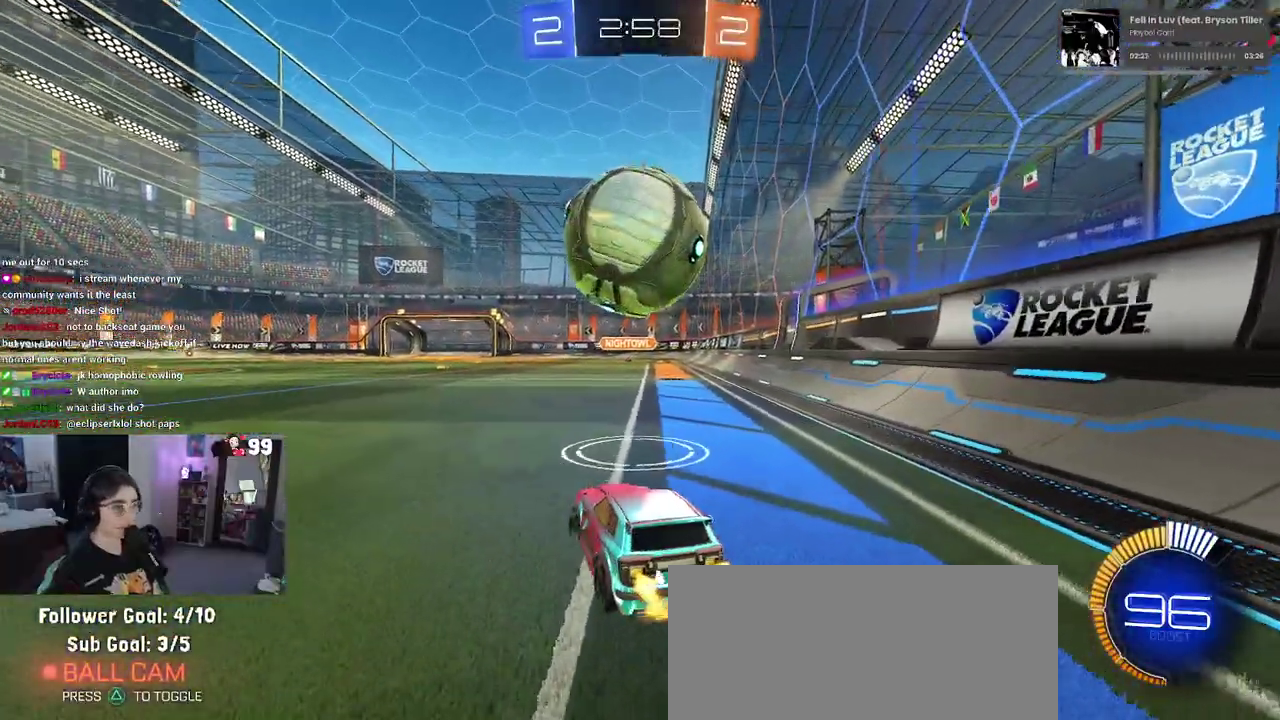
{"buttons": ["R2"], "left_stick": "left", "right_stick": "center", "events": [[117, "TRIANGLE", "down"], [133, "left_stick", "right"], [200, "R2", "up"], [200, "TRIANGLE", "up"], [283, "left_stick", "center"], [383, "left_stick", "left"], [417, "R2", "down"]]}
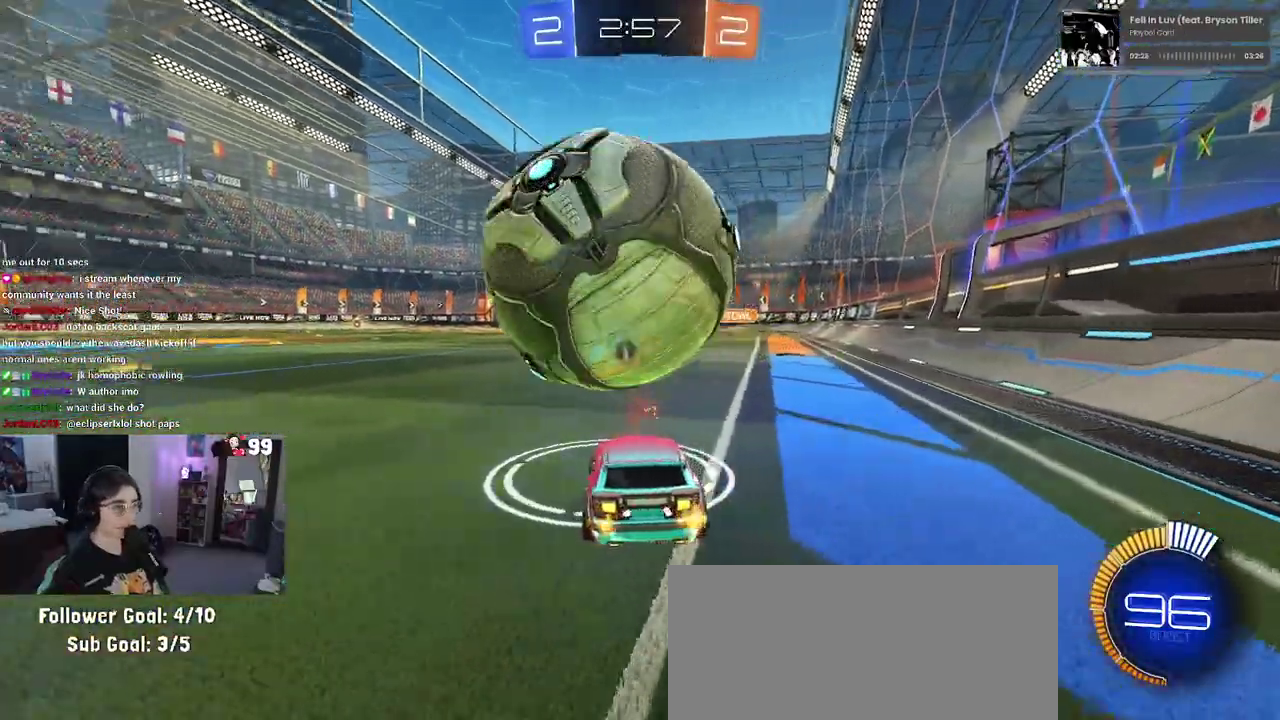
{"buttons": [], "left_stick": "center", "right_stick": "center", "events": [[100, "R2", "up"], [250, "left_stick", "center"]]}
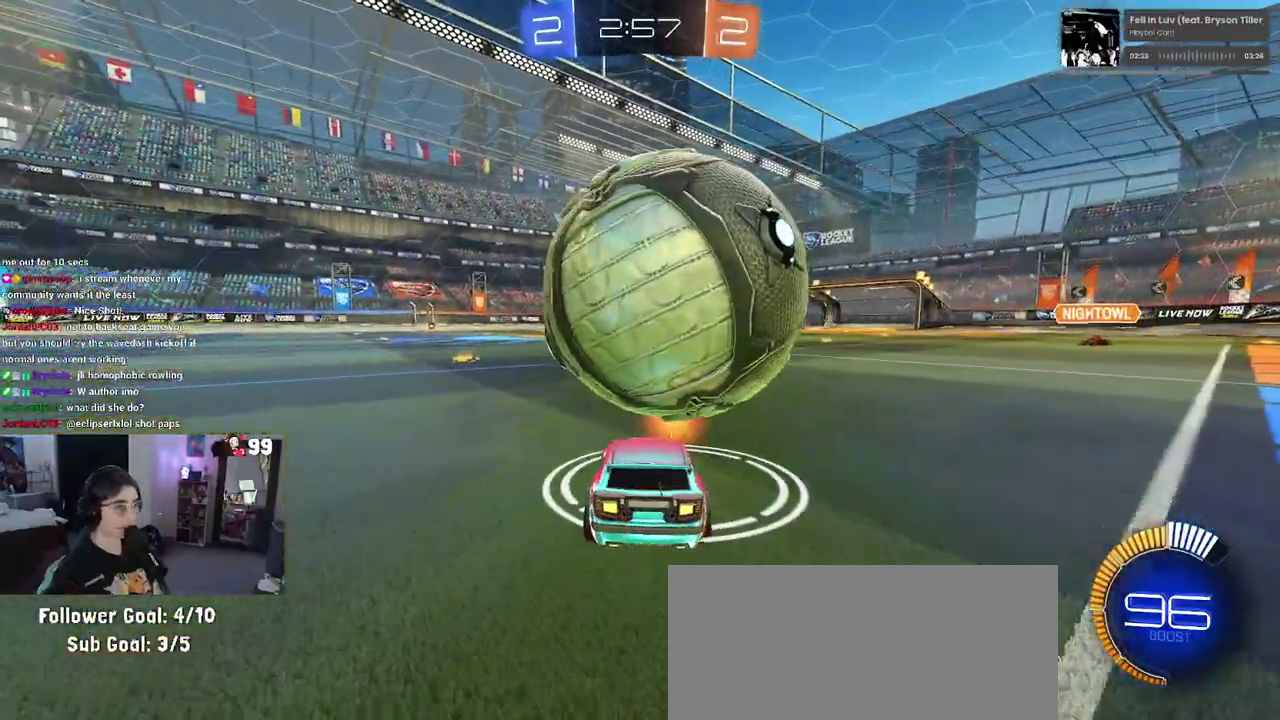
{"buttons": ["R2"], "left_stick": "center", "right_stick": "center", "events": [[150, "R2", "down"]]}
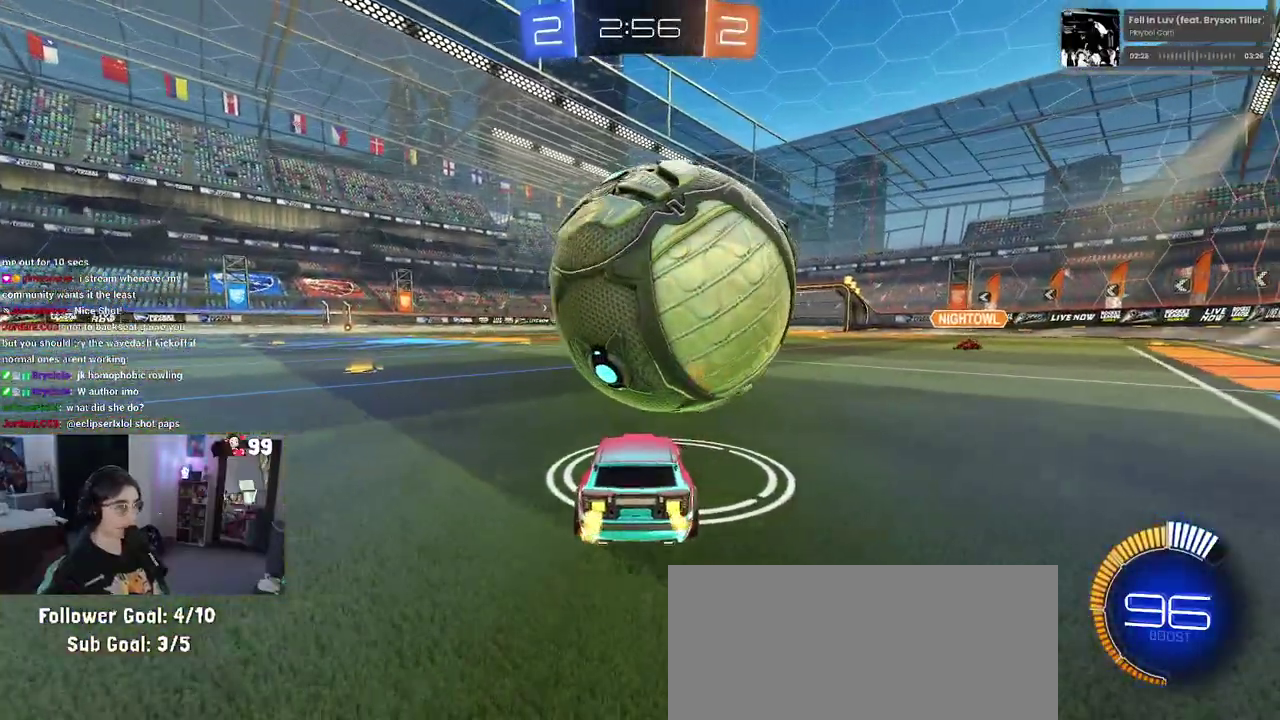
{"buttons": [], "left_stick": "center", "right_stick": "center", "events": [[50, "R2", "up"], [83, "left_stick", "right"], [217, "R2", "down"], [217, "left_stick", "center"], [450, "R2", "up"]]}
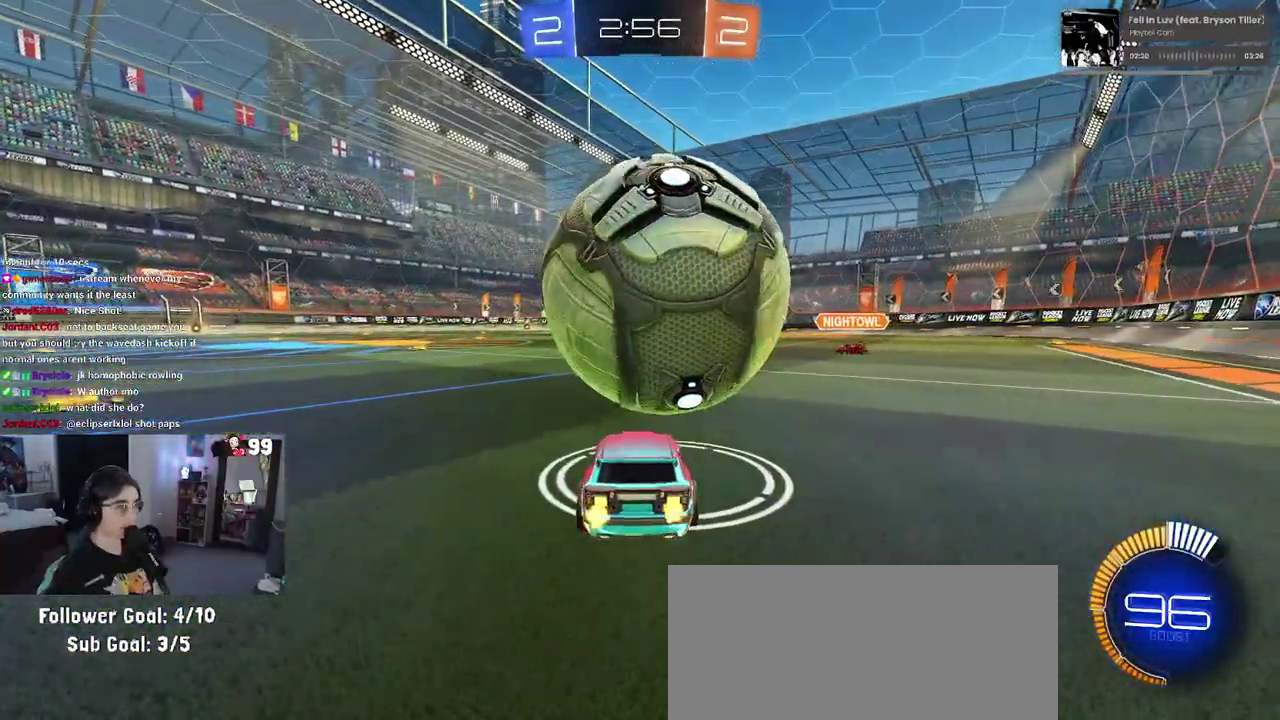
{"buttons": [], "left_stick": "center", "right_stick": "center", "events": [[167, "R2", "down"], [417, "R2", "up"]]}
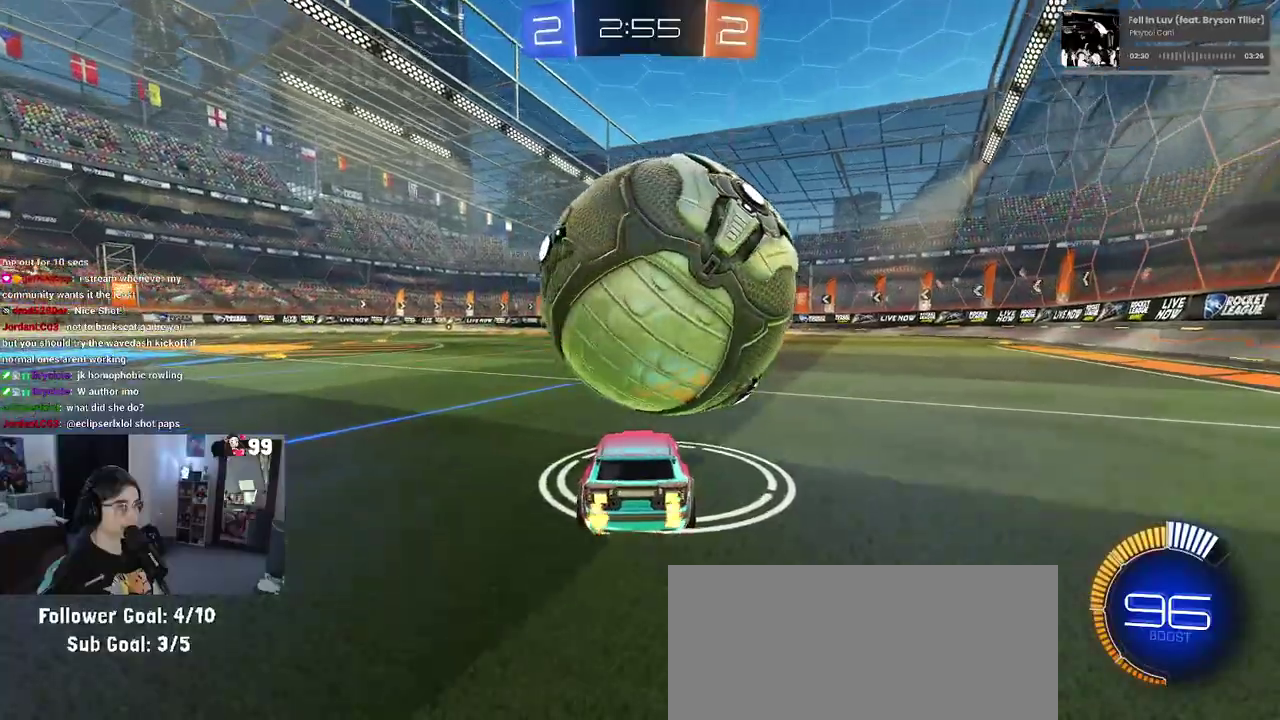
{"buttons": [], "left_stick": "center", "right_stick": "center", "events": [[150, "R2", "down"], [417, "R2", "up"]]}
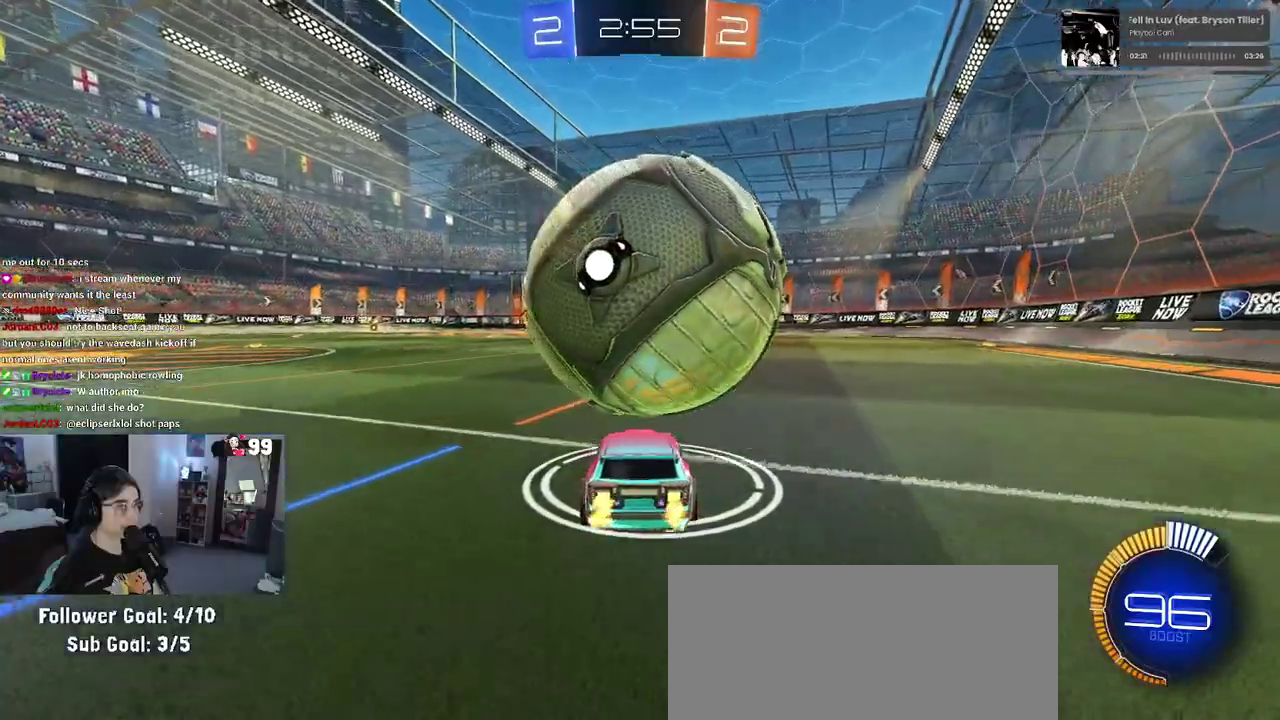
{"buttons": [], "left_stick": "down", "right_stick": "center", "events": [[50, "CROSS", "down"], [50, "left_stick", "down"], [67, "R2", "down"], [217, "CROSS", "up"], [217, "left_stick", "center"], [267, "CROSS", "down"], [300, "left_stick", "down"], [383, "R2", "up"], [467, "CROSS", "up"]]}
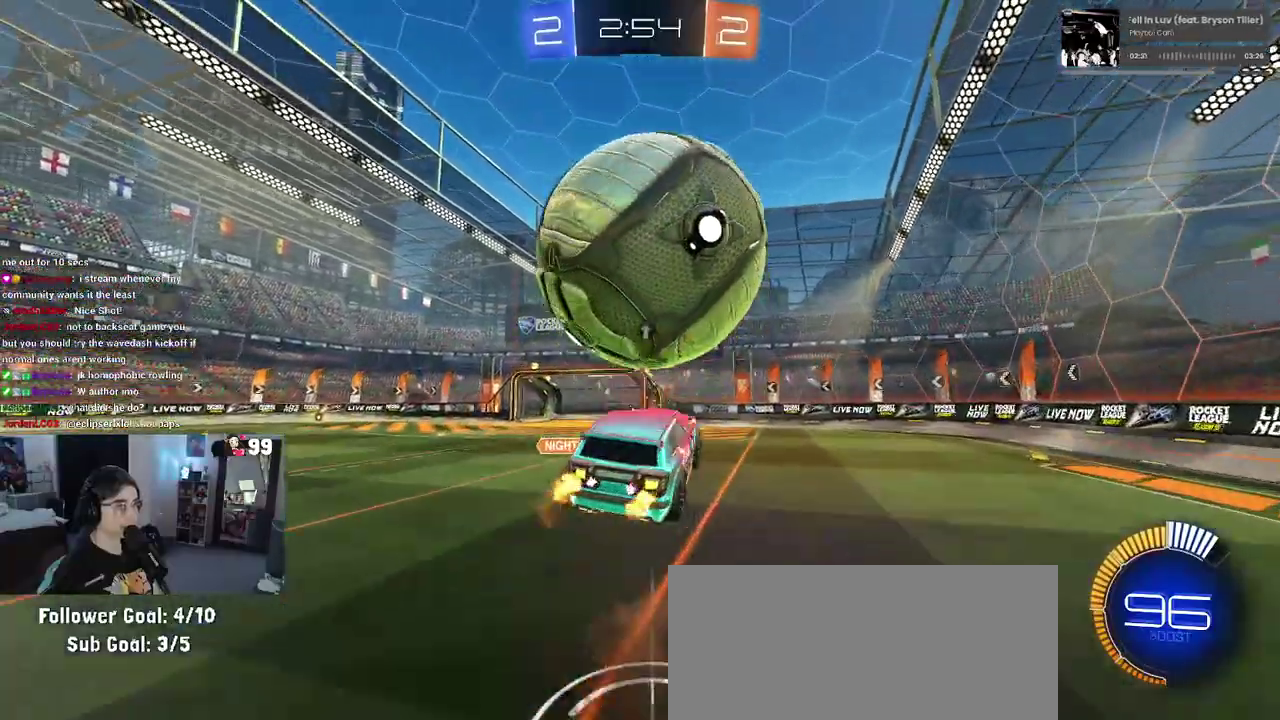
{"buttons": [], "left_stick": "right", "right_stick": "center", "events": [[67, "left_stick", "down-right"], [183, "left_stick", "up"], [283, "left_stick", "center"], [433, "left_stick", "right"]]}
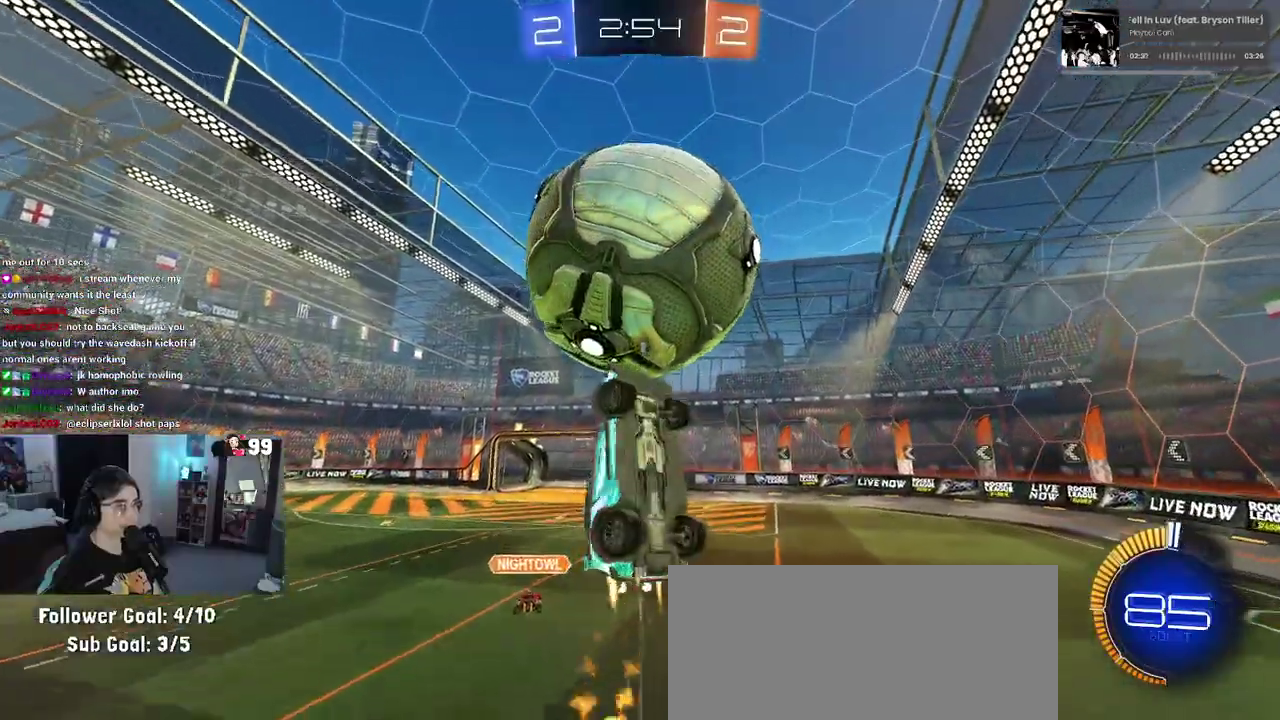
{"buttons": [], "left_stick": "center", "right_stick": "center"}
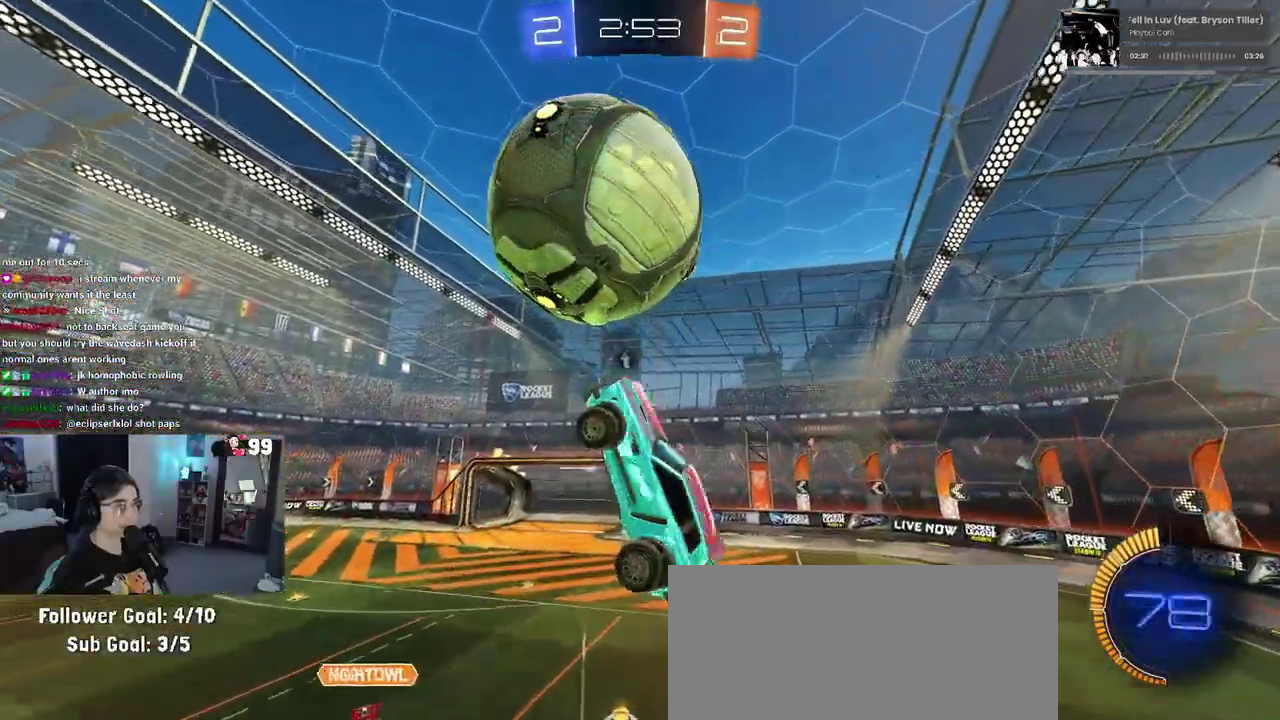
{"buttons": [], "left_stick": "down-right", "right_stick": "center"}
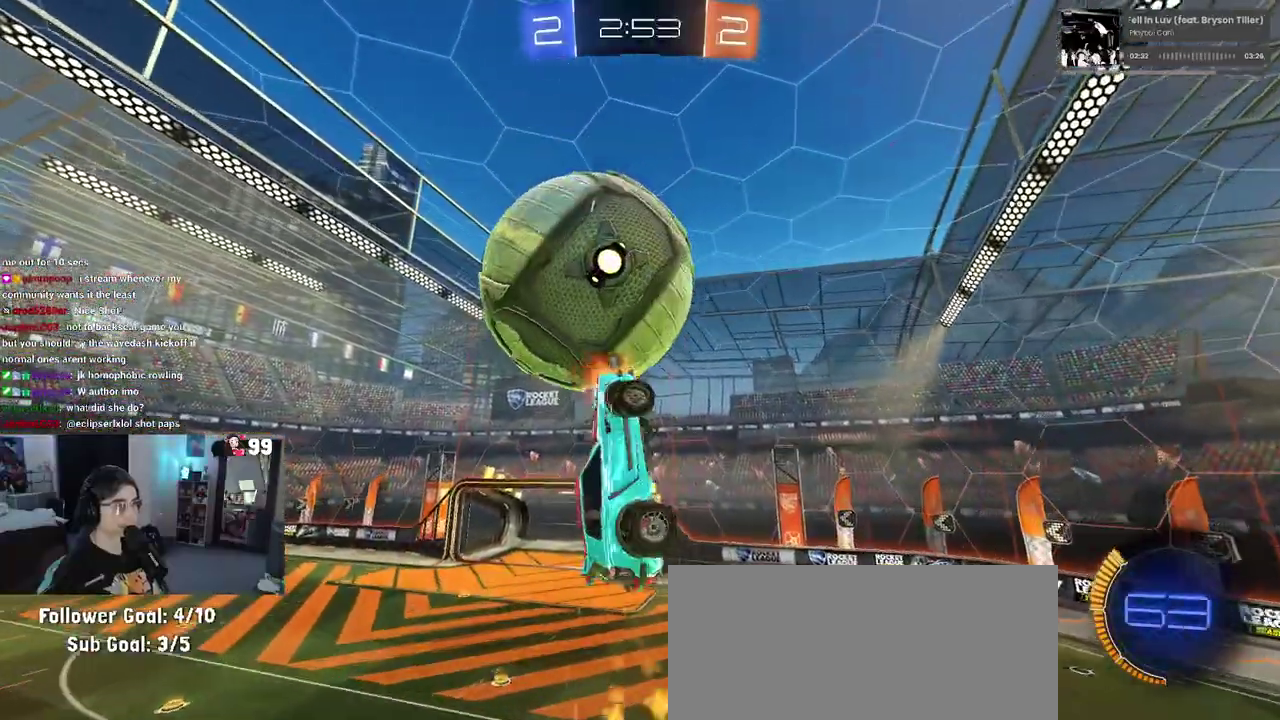
{"buttons": [], "left_stick": "center", "right_stick": "center", "events": [[333, "left_stick", "right"], [383, "left_stick", "up-right"], [500, "left_stick", "center"]]}
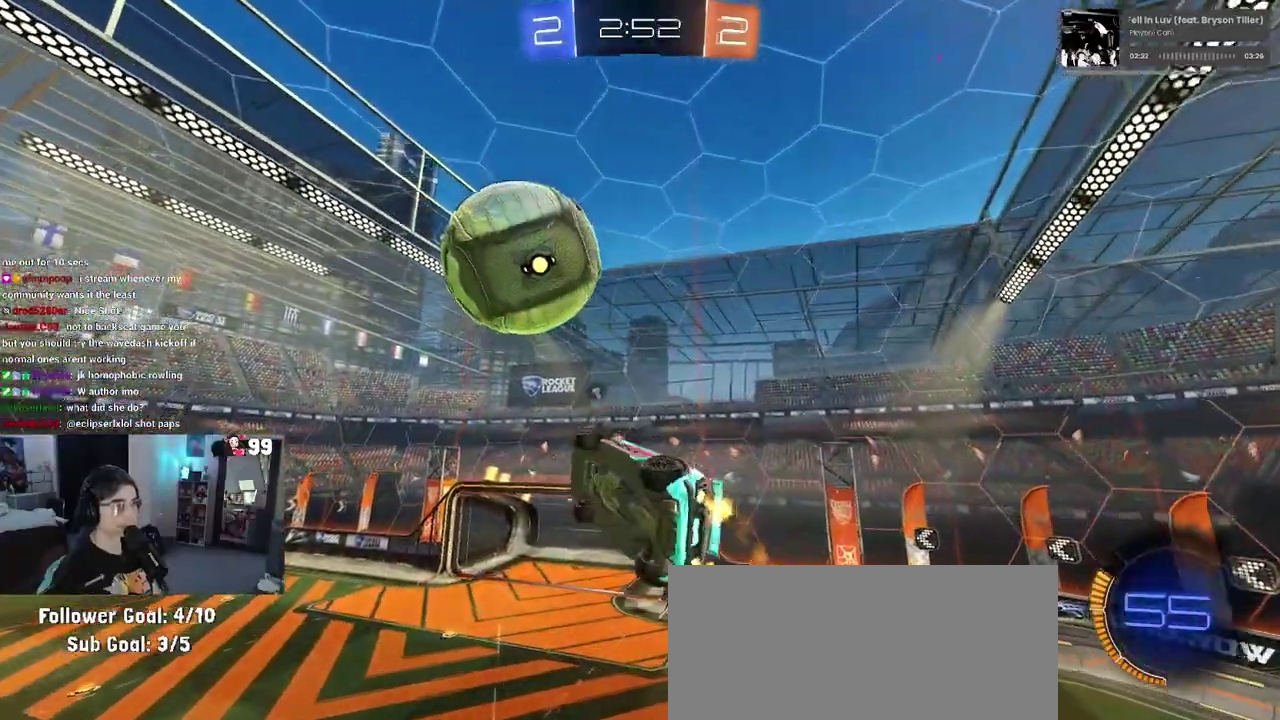
{"buttons": ["R2"], "left_stick": "up-left", "right_stick": "center", "events": [[67, "left_stick", "left"], [233, "left_stick", "down-left"], [317, "R2", "down"], [383, "left_stick", "up-left"]]}
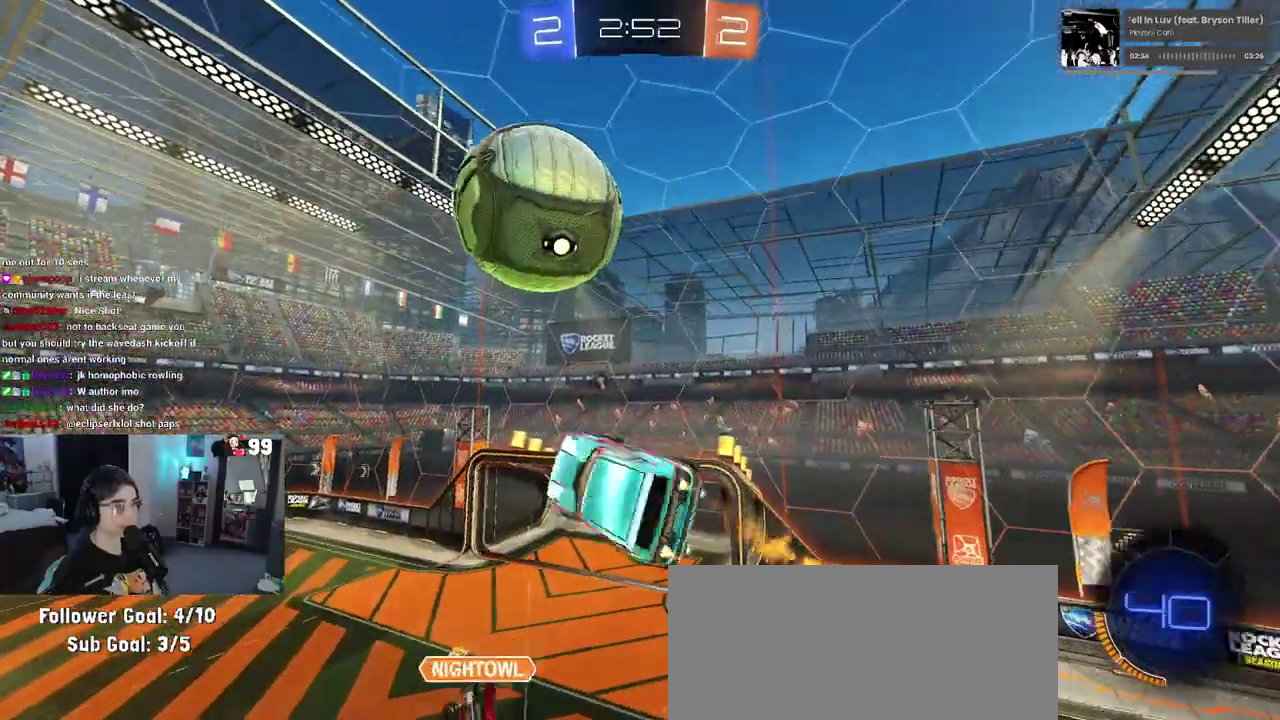
{"buttons": ["R2"], "left_stick": "up-right", "right_stick": "center", "events": [[33, "left_stick", "left"], [183, "left_stick", "center"], [500, "left_stick", "up-right"]]}
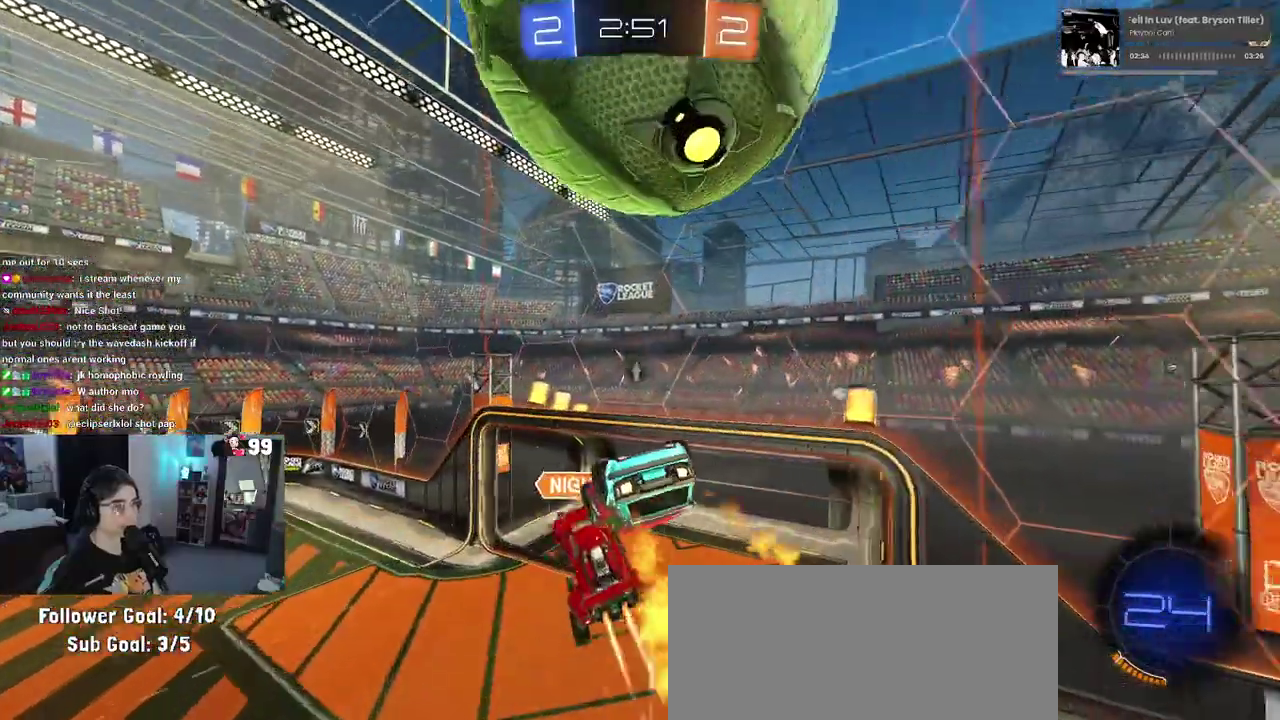
{"buttons": ["R2"], "left_stick": "down-right", "right_stick": "center", "events": [[83, "left_stick", "center"], [217, "TRIANGLE", "down"], [317, "left_stick", "down-right"], [333, "TRIANGLE", "up"], [367, "left_stick", "down"], [500, "left_stick", "down-right"]]}
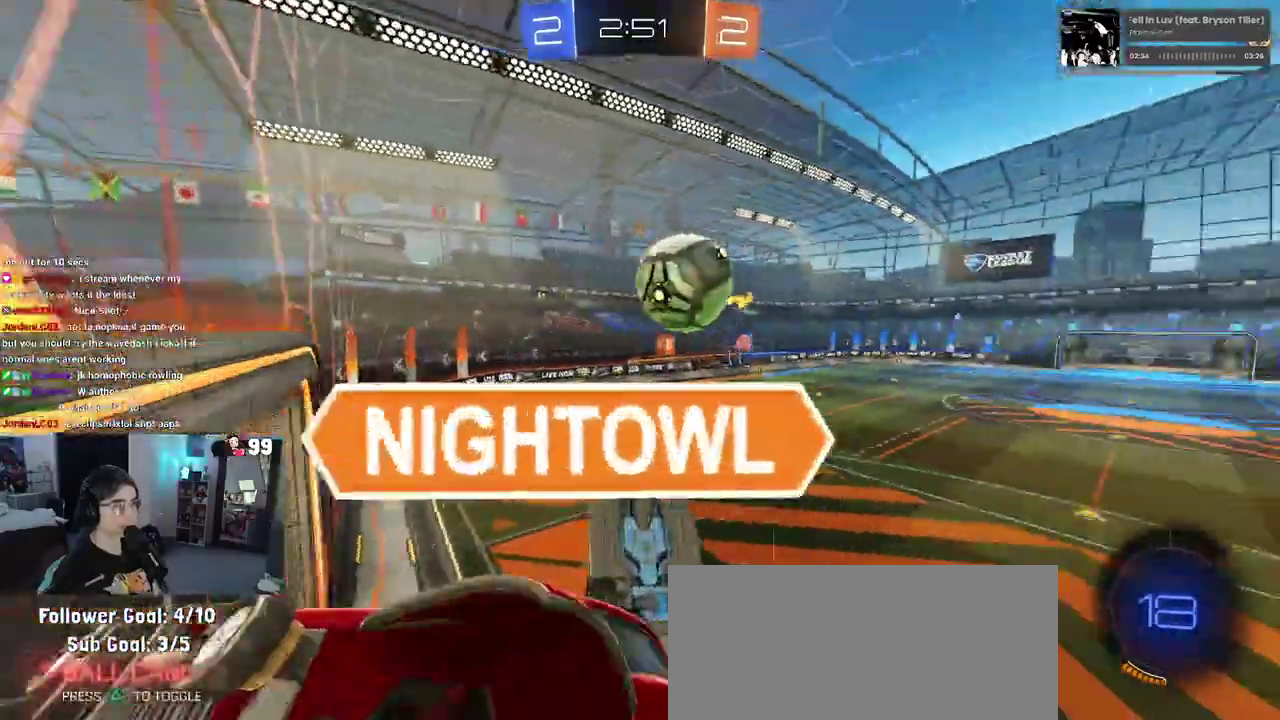
{"buttons": [], "left_stick": "left", "right_stick": "center", "events": [[50, "SQUARE", "down"], [250, "left_stick", "center"], [267, "SQUARE", "up"], [467, "left_stick", "left"], [500, "R2", "up"]]}
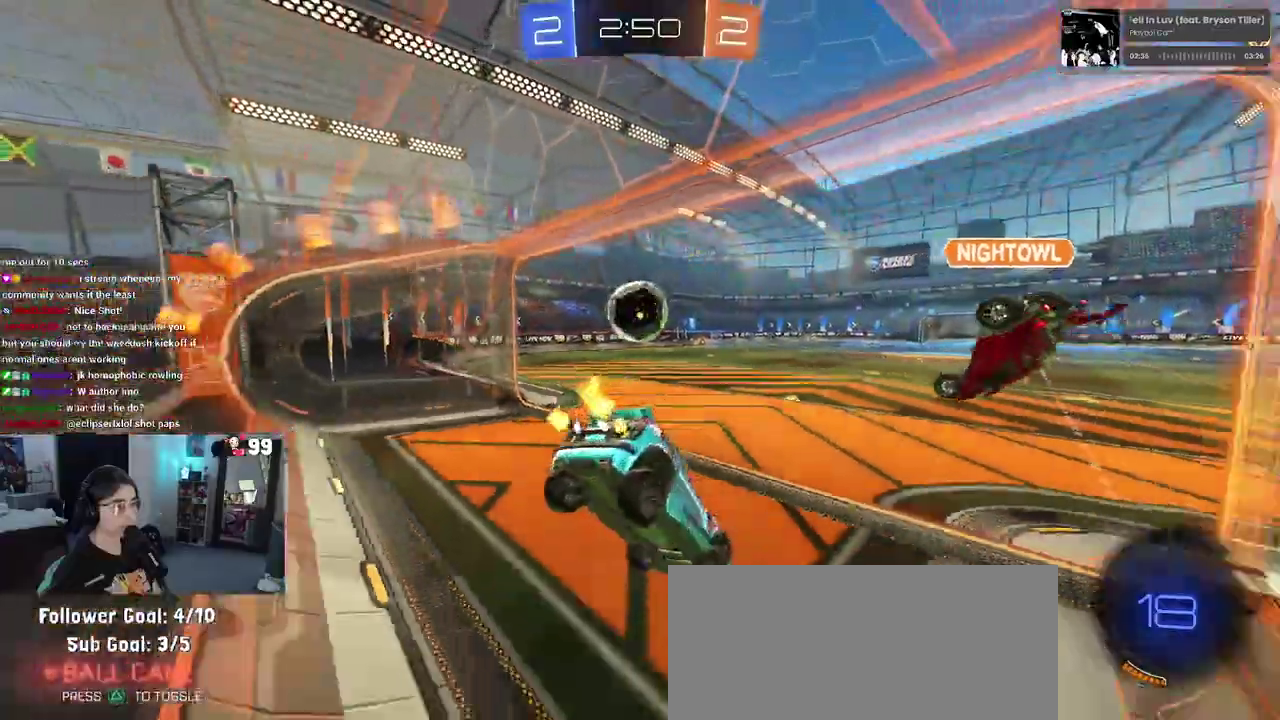
{"buttons": [], "left_stick": "center", "right_stick": "center", "events": [[100, "left_stick", "center"]]}
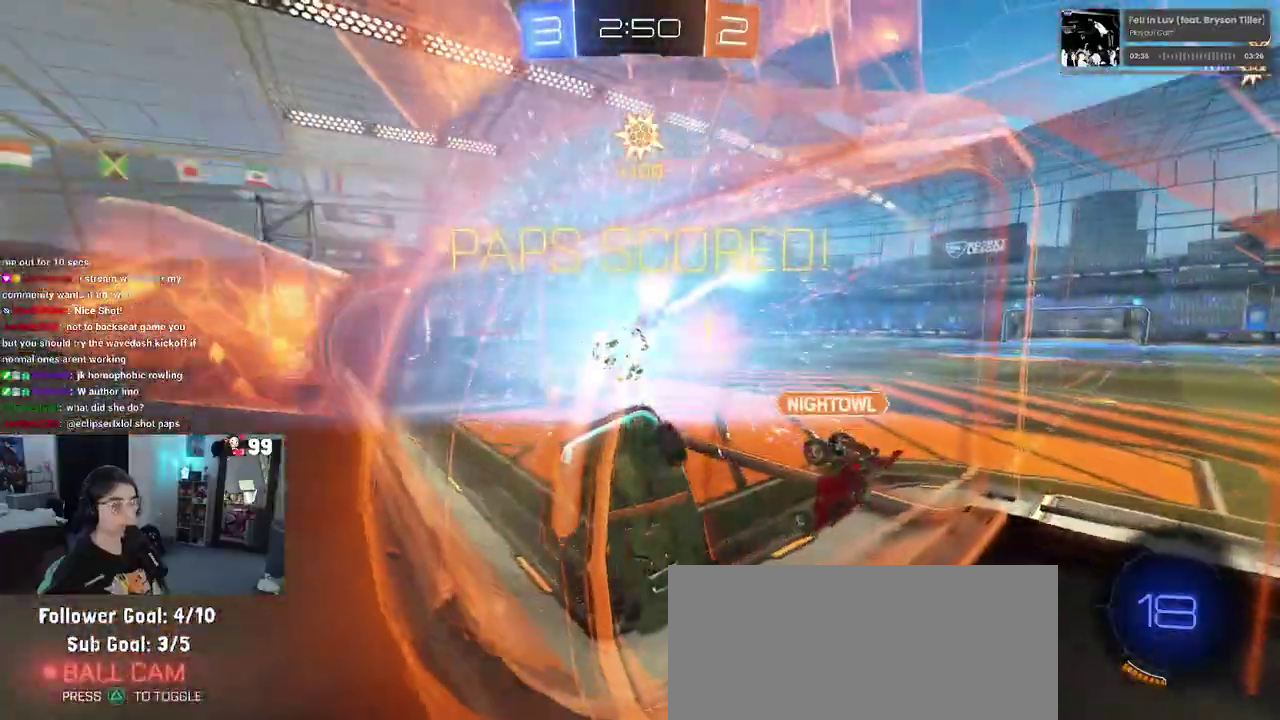
{"buttons": [], "left_stick": "center", "right_stick": "center", "events": []}
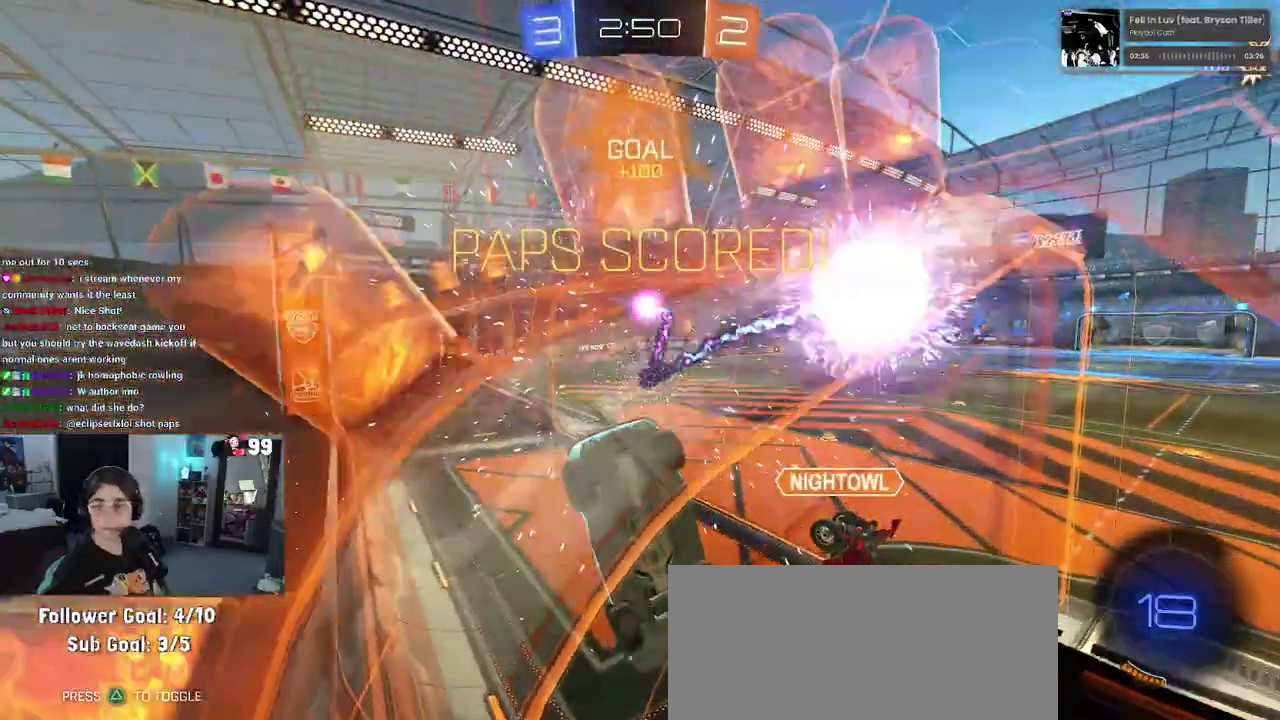
{"buttons": [], "left_stick": "center", "right_stick": "center", "events": []}
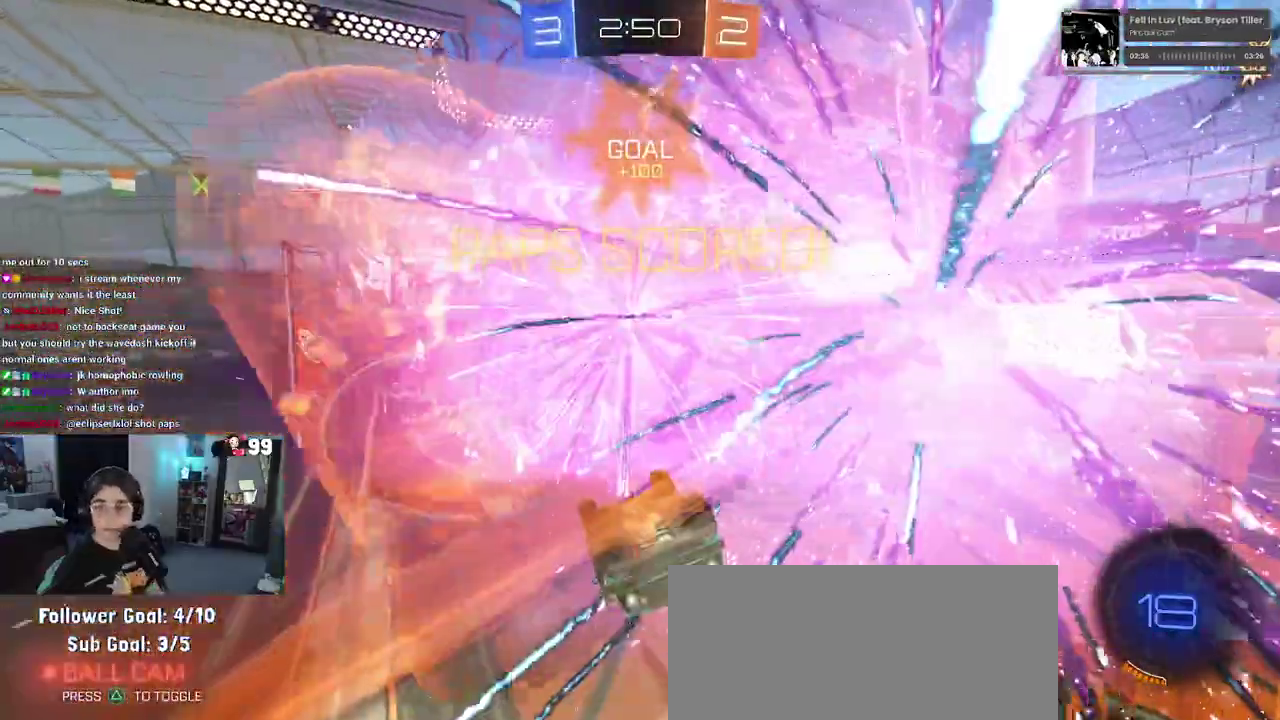
{"buttons": [], "left_stick": "center", "right_stick": "center", "events": []}
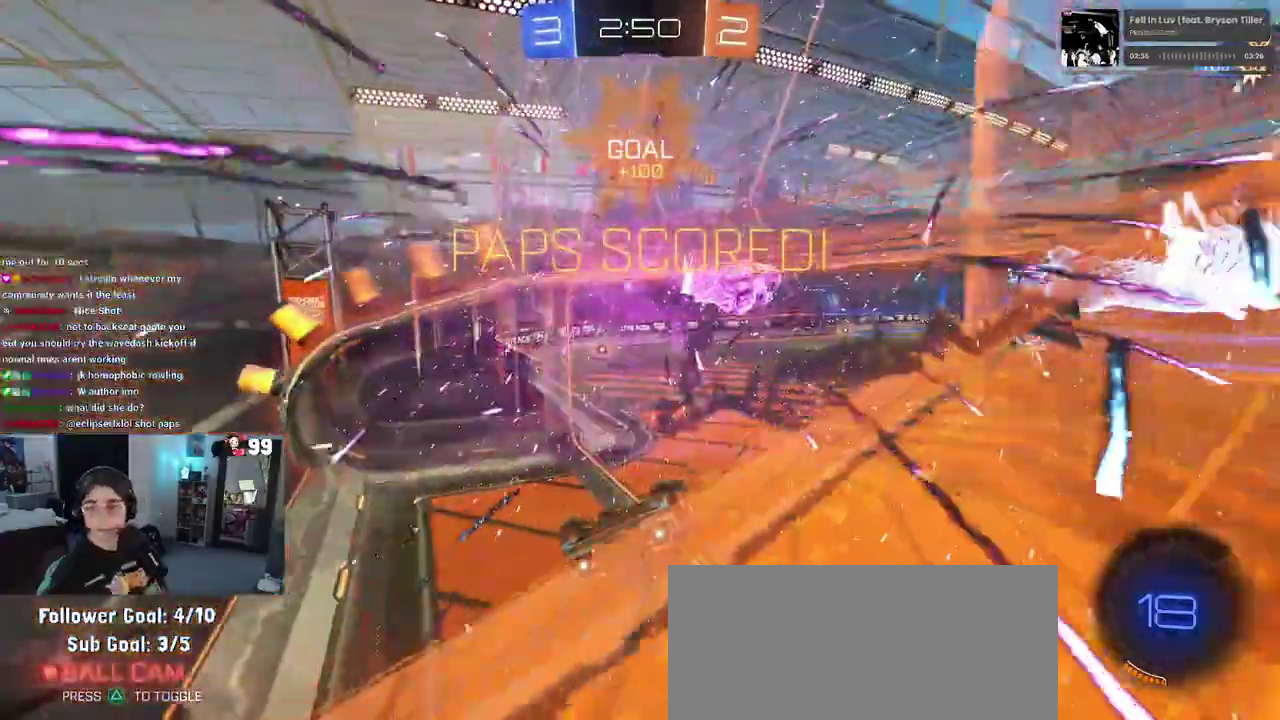
{"buttons": [], "left_stick": "center", "right_stick": "center", "events": [[283, "CROSS", "down"], [400, "CROSS", "up"]]}
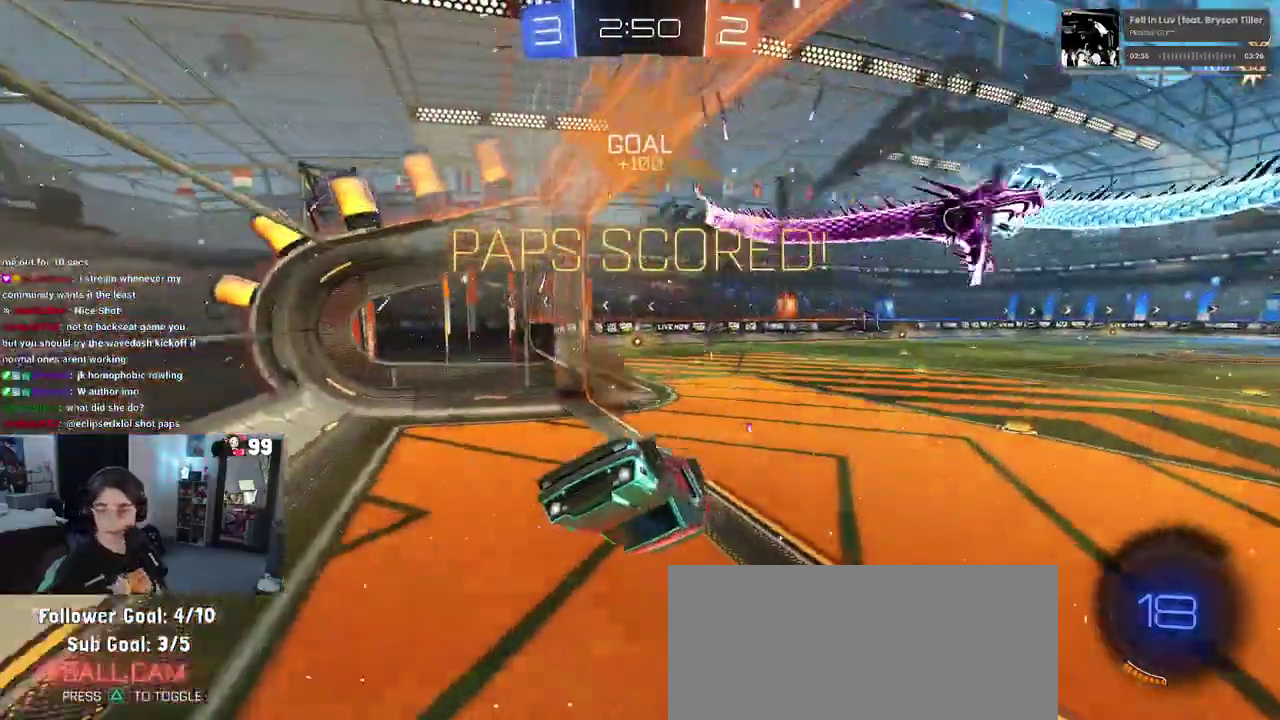
{"buttons": ["CROSS"], "left_stick": "center", "right_stick": "center", "events": [[17, "CROSS", "down"], [167, "CROSS", "up"], [233, "CROSS", "down"], [383, "CROSS", "up"], [467, "CROSS", "down"]]}
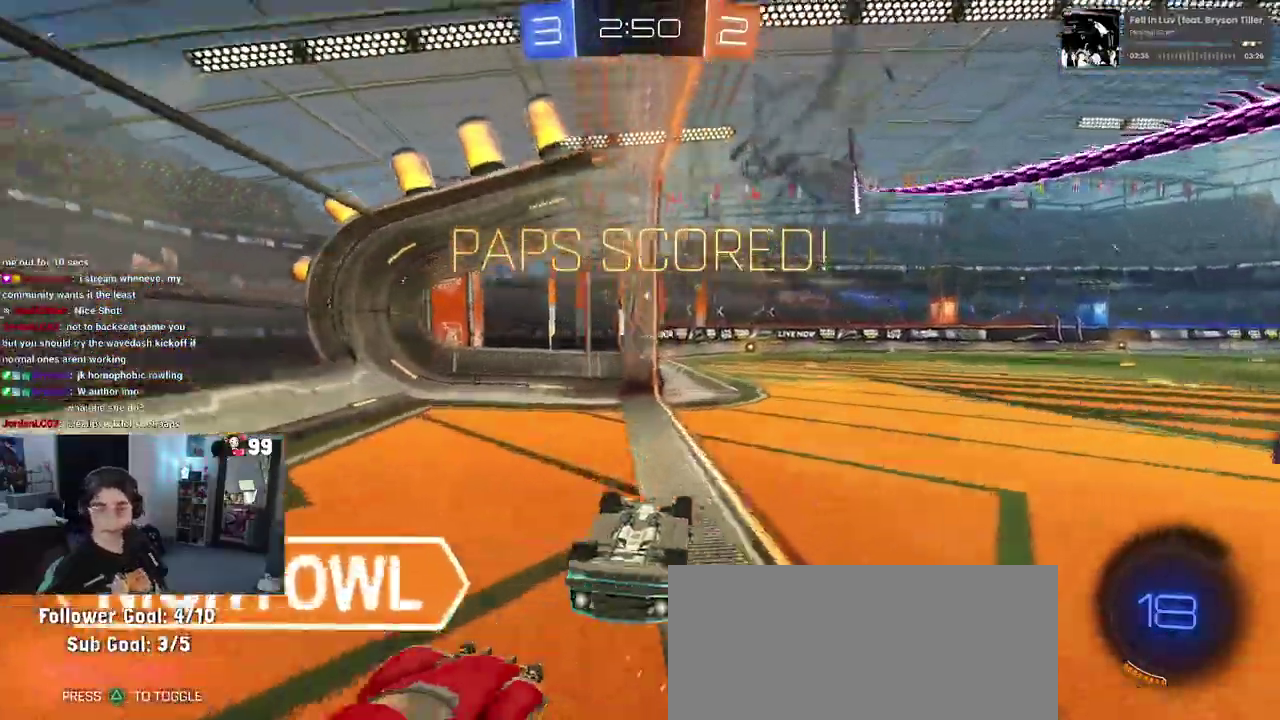
{"buttons": [], "left_stick": "center", "right_stick": "center", "events": [[117, "CROSS", "up"], [183, "CROSS", "down"], [333, "CROSS", "up"]]}
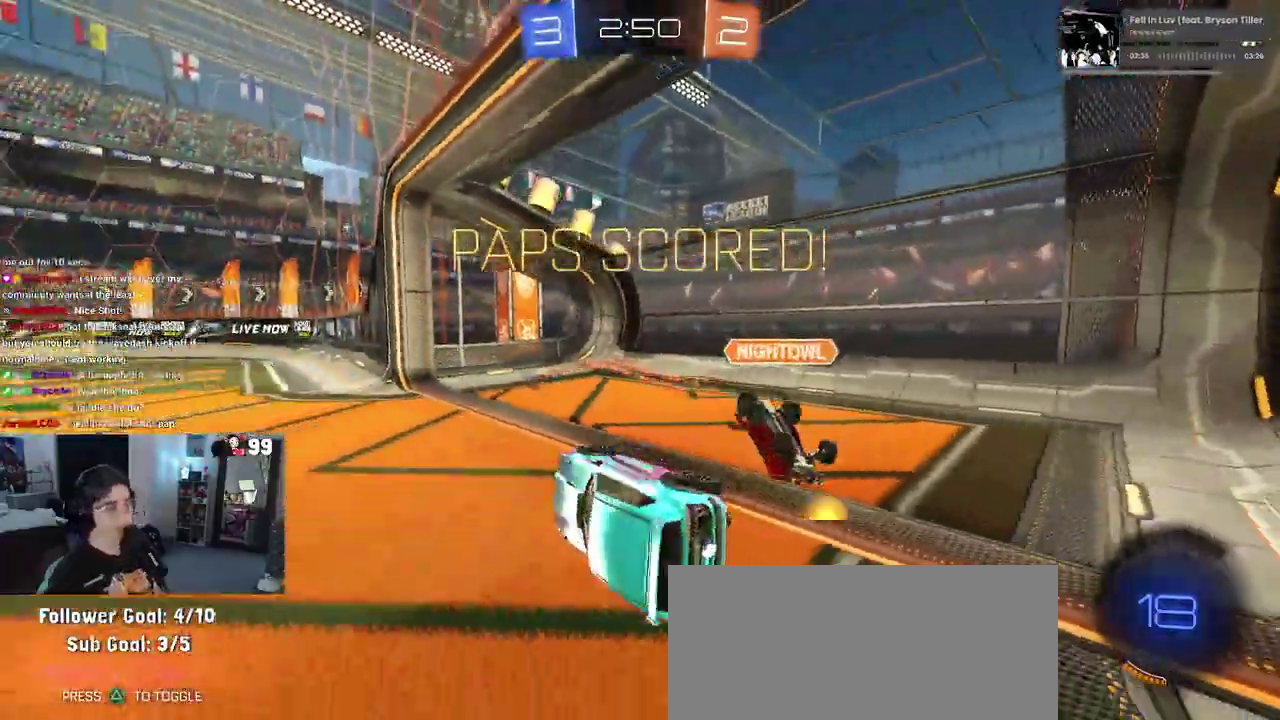
{"buttons": [], "left_stick": "center", "right_stick": "center", "events": []}
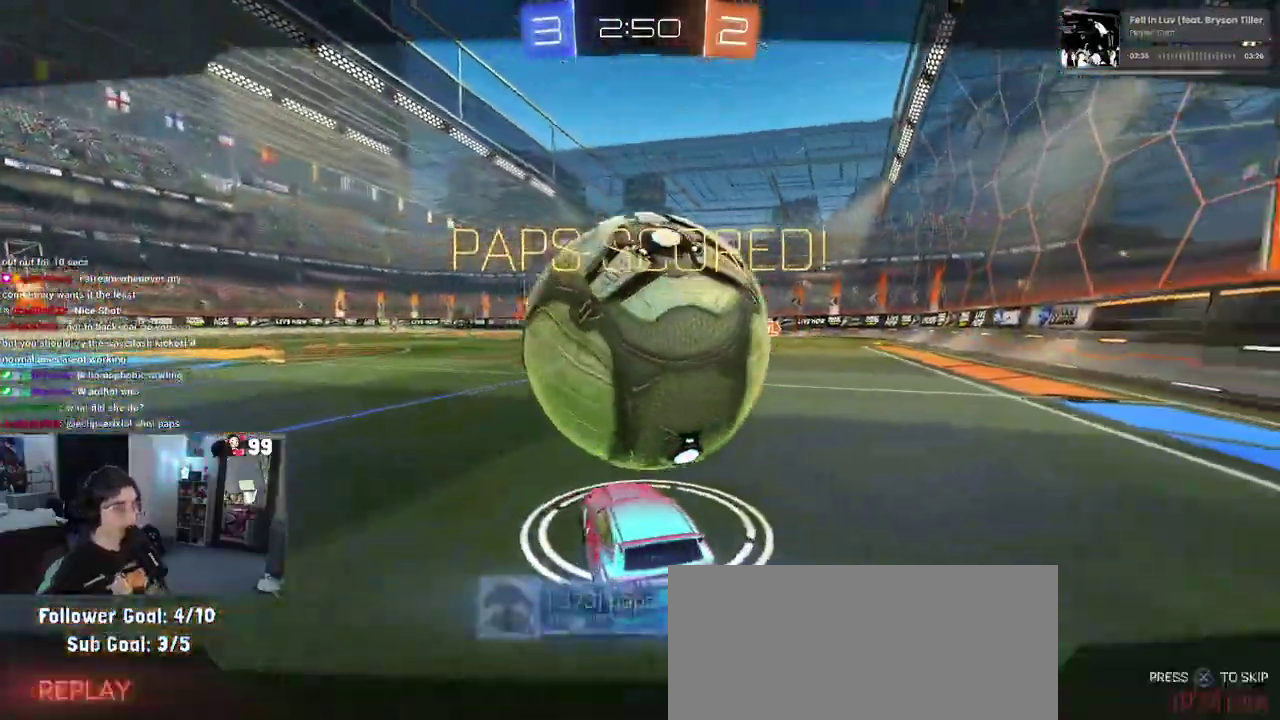
{"buttons": ["CROSS"], "left_stick": "center", "right_stick": "center", "events": [[450, "CROSS", "down"]]}